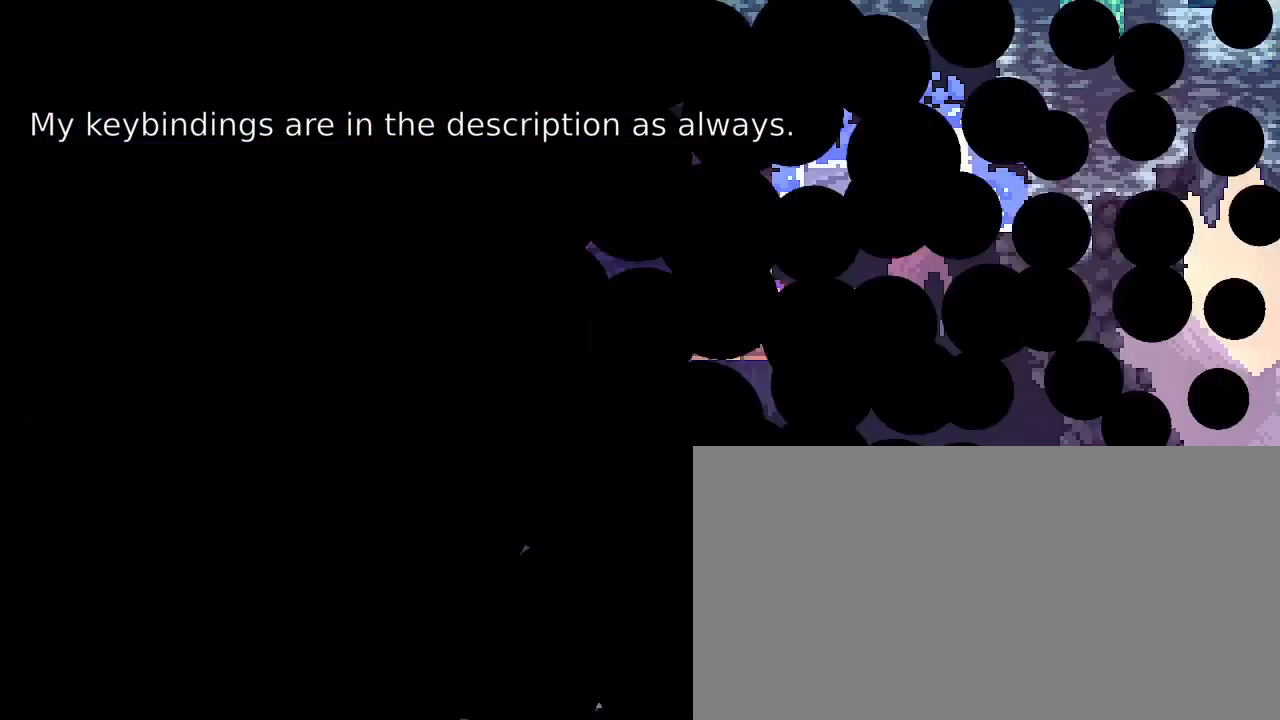
Gameplay with a controller (Xbox layout); each line is a JSON object with the inputs held at the frame after it. "events" lists button and stick changes between this image and that frame as [ms after this image, input, new state], when the widget could be followed in between. Not read: L1 L2 R1 R2 SELECT START X Y.
{"buttons": [], "left_stick": "center", "right_stick": "center", "events": []}
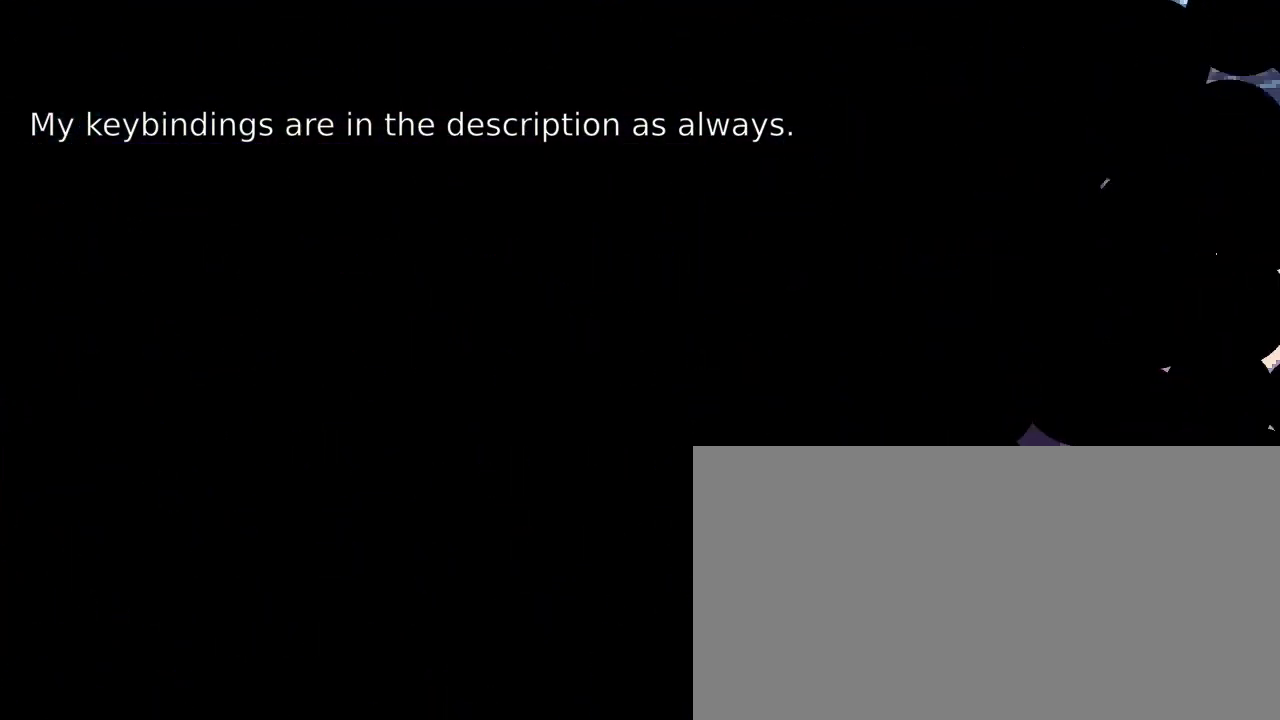
{"buttons": [], "left_stick": "center", "right_stick": "center", "events": []}
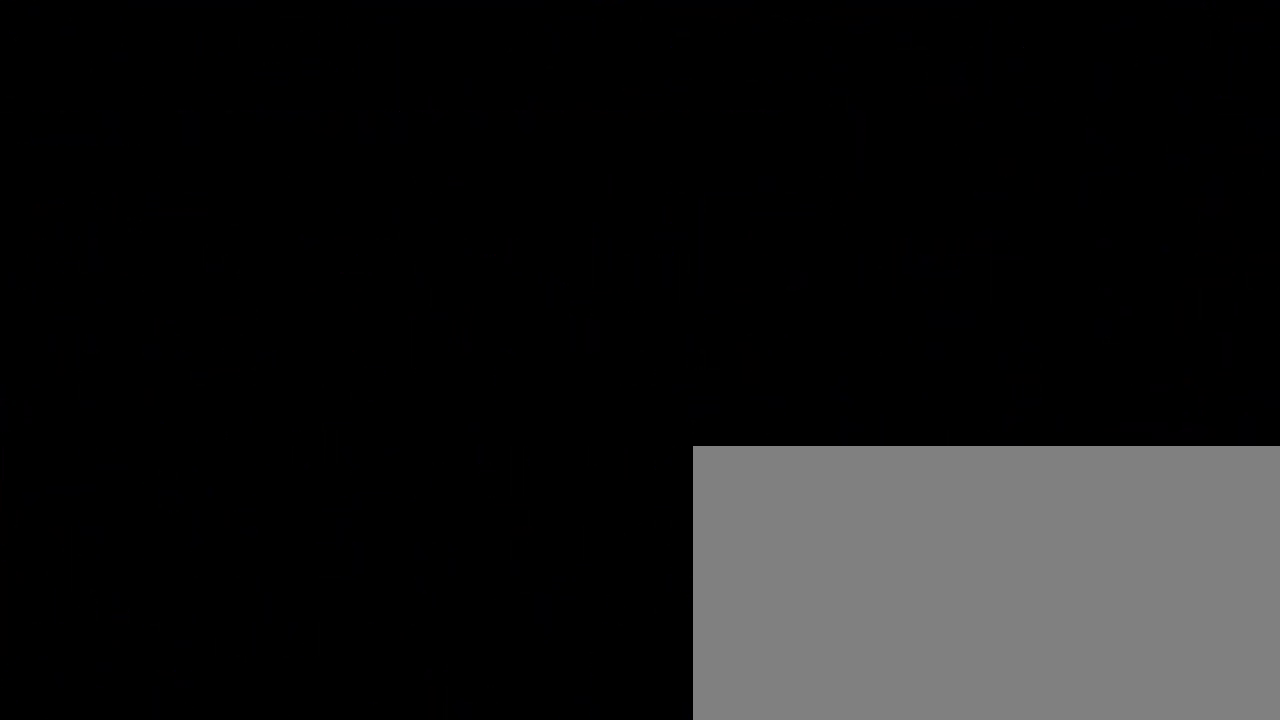
{"buttons": [], "left_stick": "center", "right_stick": "center", "events": []}
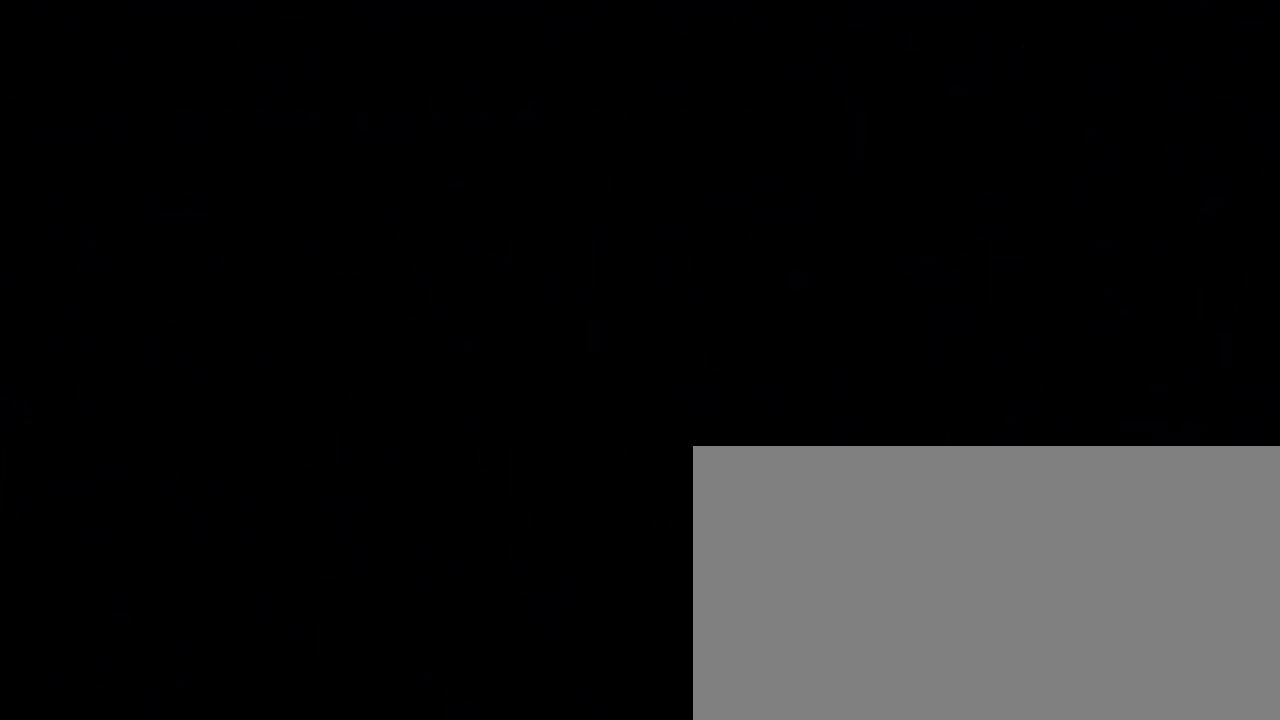
{"buttons": [], "left_stick": "center", "right_stick": "center", "events": []}
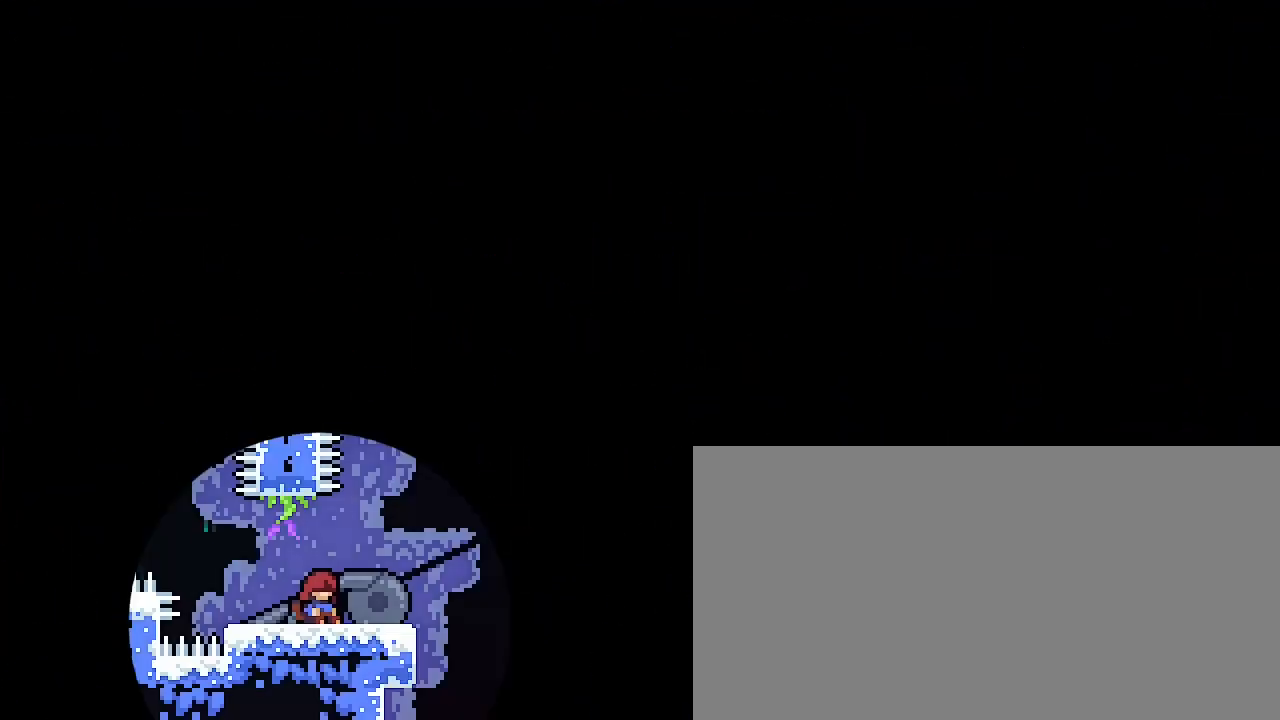
{"buttons": [], "left_stick": "center", "right_stick": "center", "events": []}
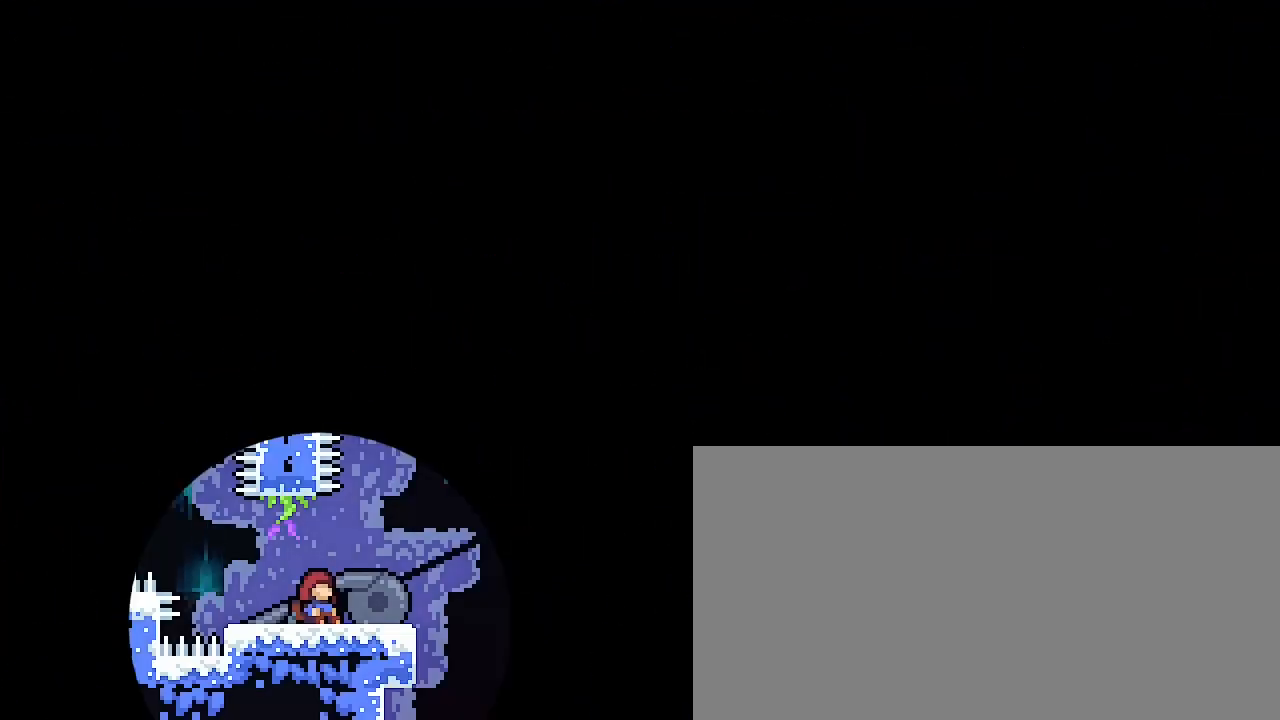
{"buttons": [], "left_stick": "center", "right_stick": "center", "events": []}
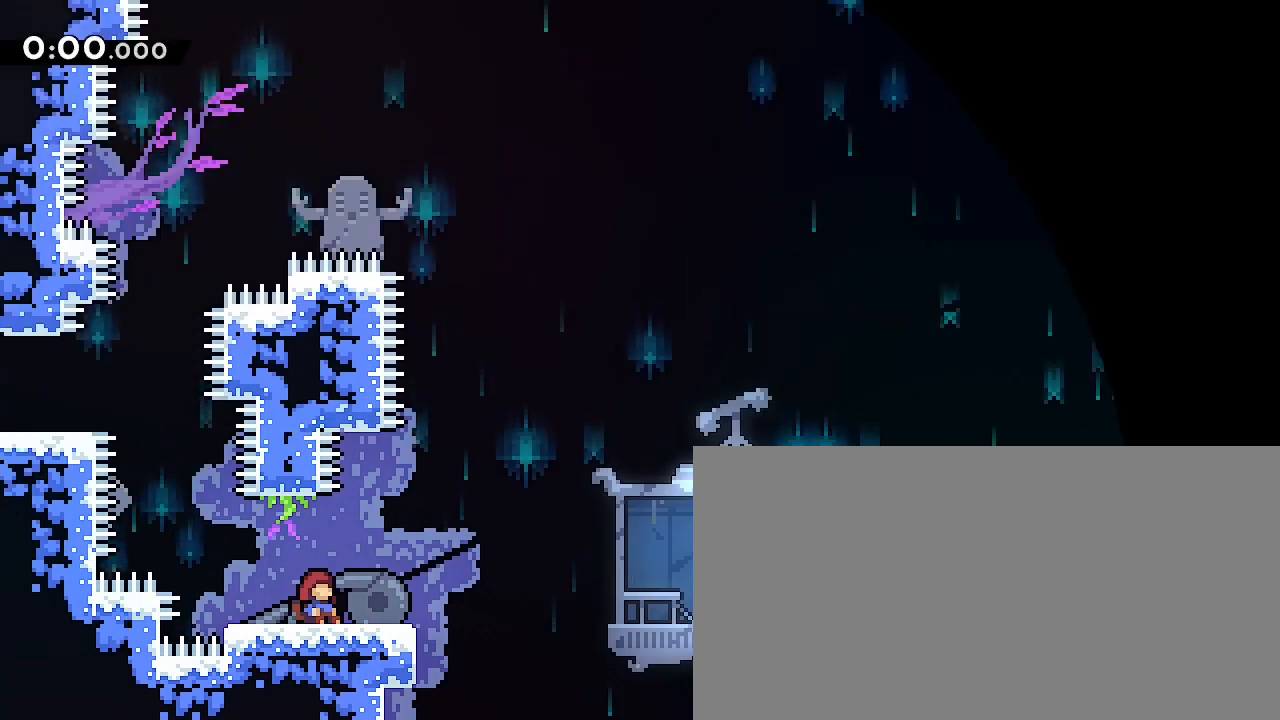
{"buttons": [], "left_stick": "center", "right_stick": "center", "events": []}
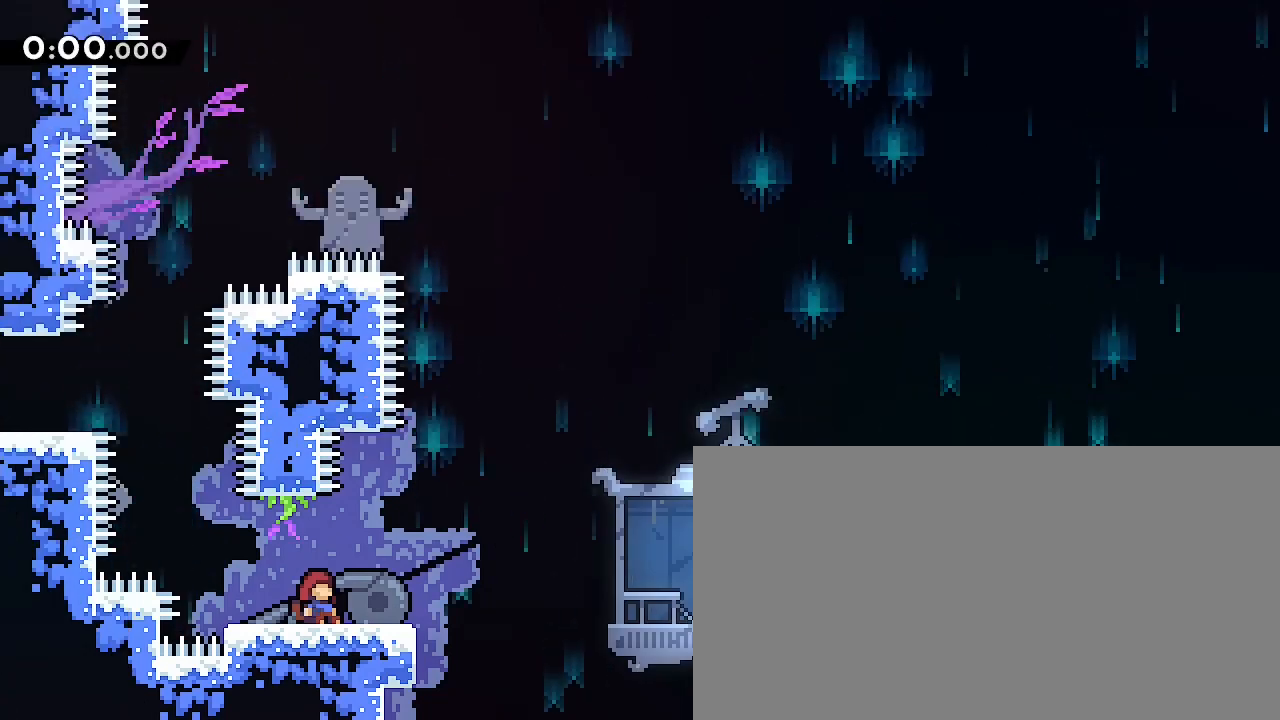
{"buttons": [], "left_stick": "center", "right_stick": "center", "events": []}
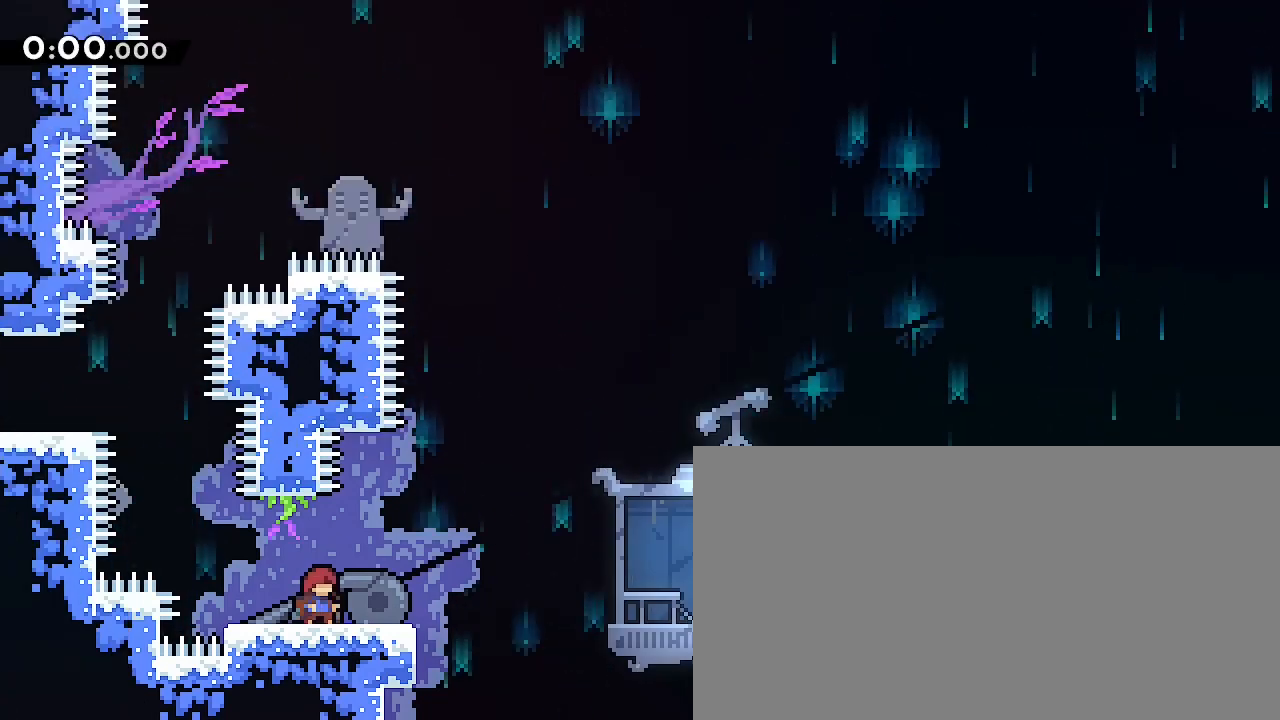
{"buttons": [], "left_stick": "center", "right_stick": "center", "events": []}
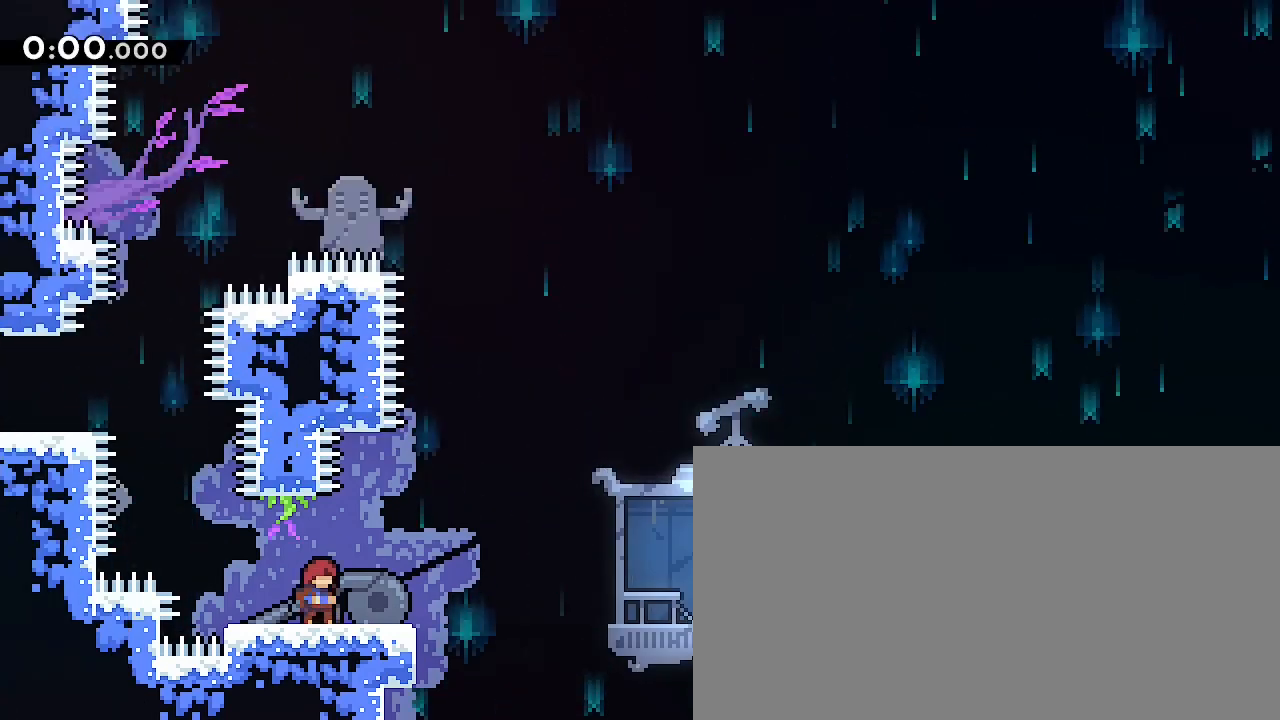
{"buttons": [], "left_stick": "right", "right_stick": "center", "events": [[33, "left_stick", "right"], [133, "right_stick", "up"], [167, "left_stick", "center"], [233, "right_stick", "center"], [367, "left_stick", "right"]]}
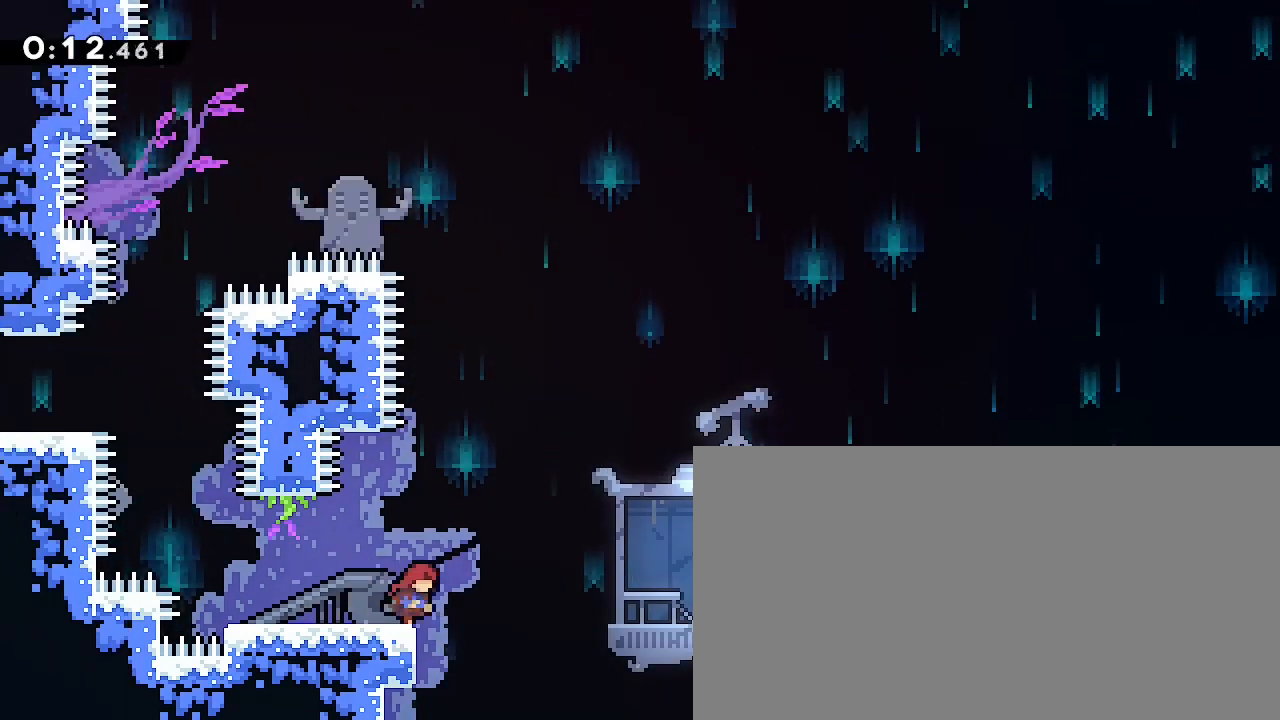
{"buttons": [], "left_stick": "right", "right_stick": "up", "events": [[67, "right_stick", "up"]]}
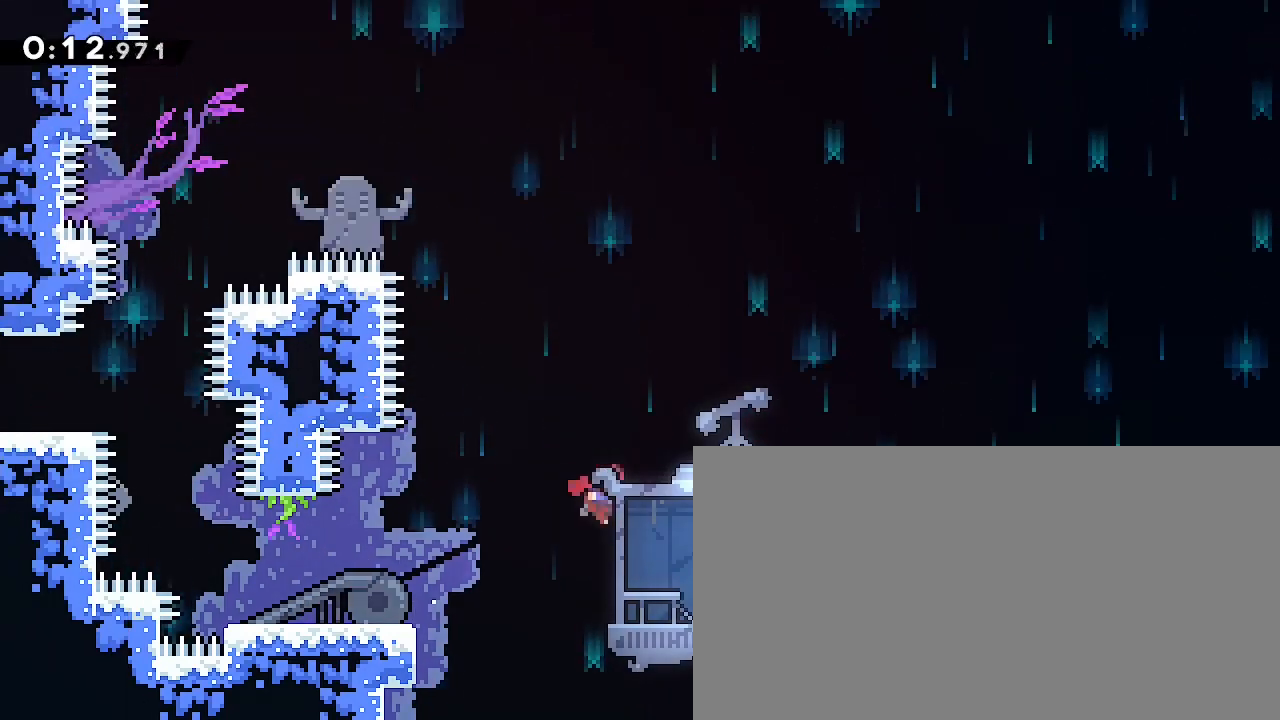
{"buttons": [], "left_stick": "right", "right_stick": "center"}
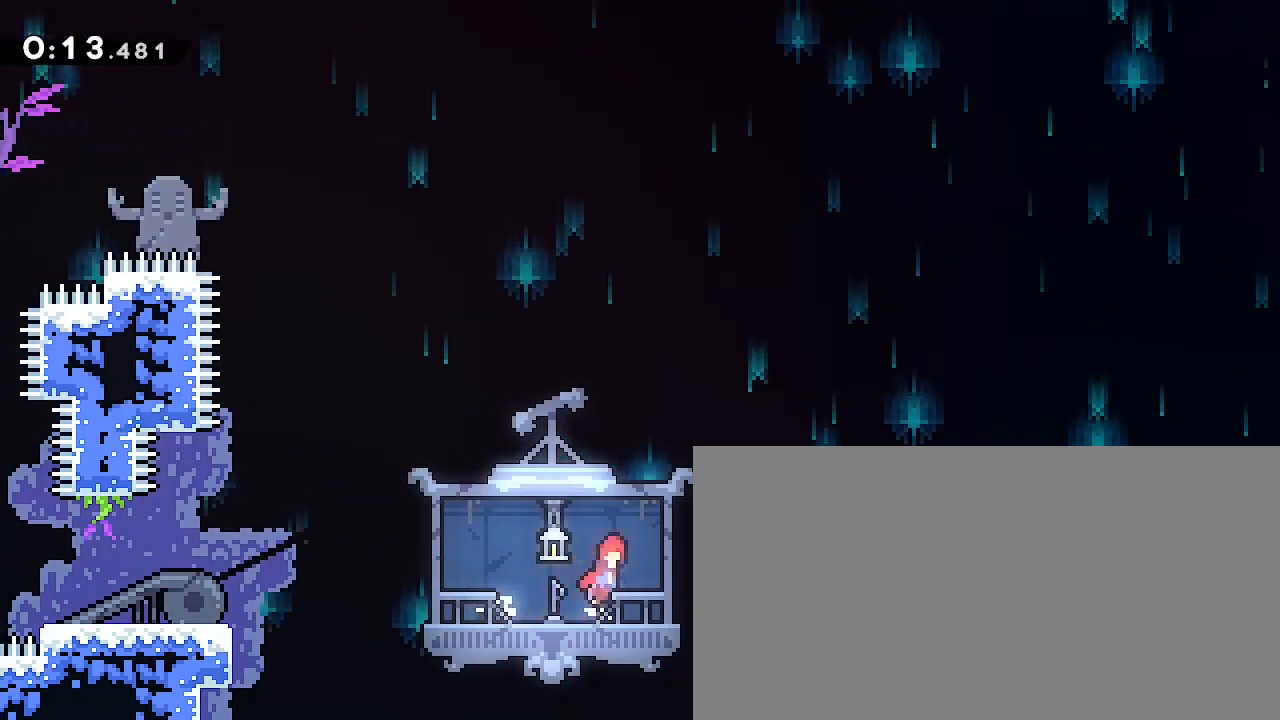
{"buttons": [], "left_stick": "right", "right_stick": "down-right", "events": [[33, "right_stick", "up"], [233, "left_stick", "center"], [233, "right_stick", "center"], [467, "left_stick", "right"], [500, "right_stick", "down-right"]]}
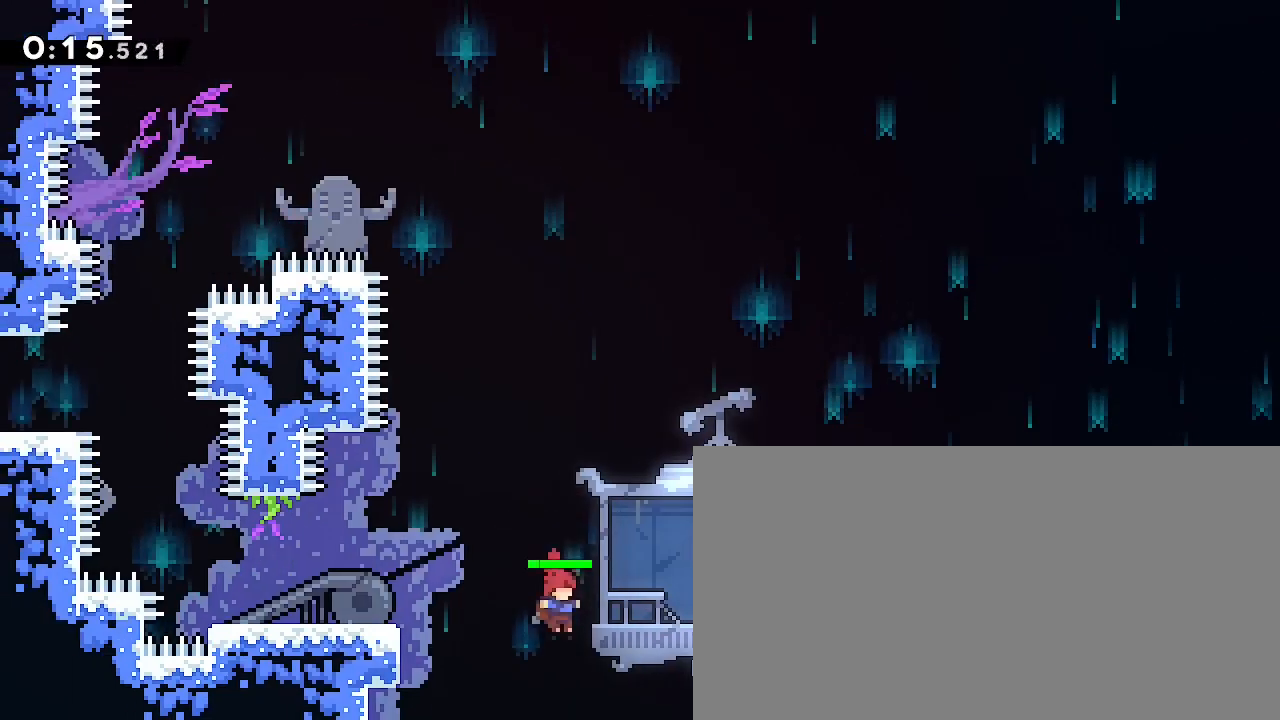
{"buttons": [], "left_stick": "right", "right_stick": "up-right", "events": [[267, "right_stick", "up-right"]]}
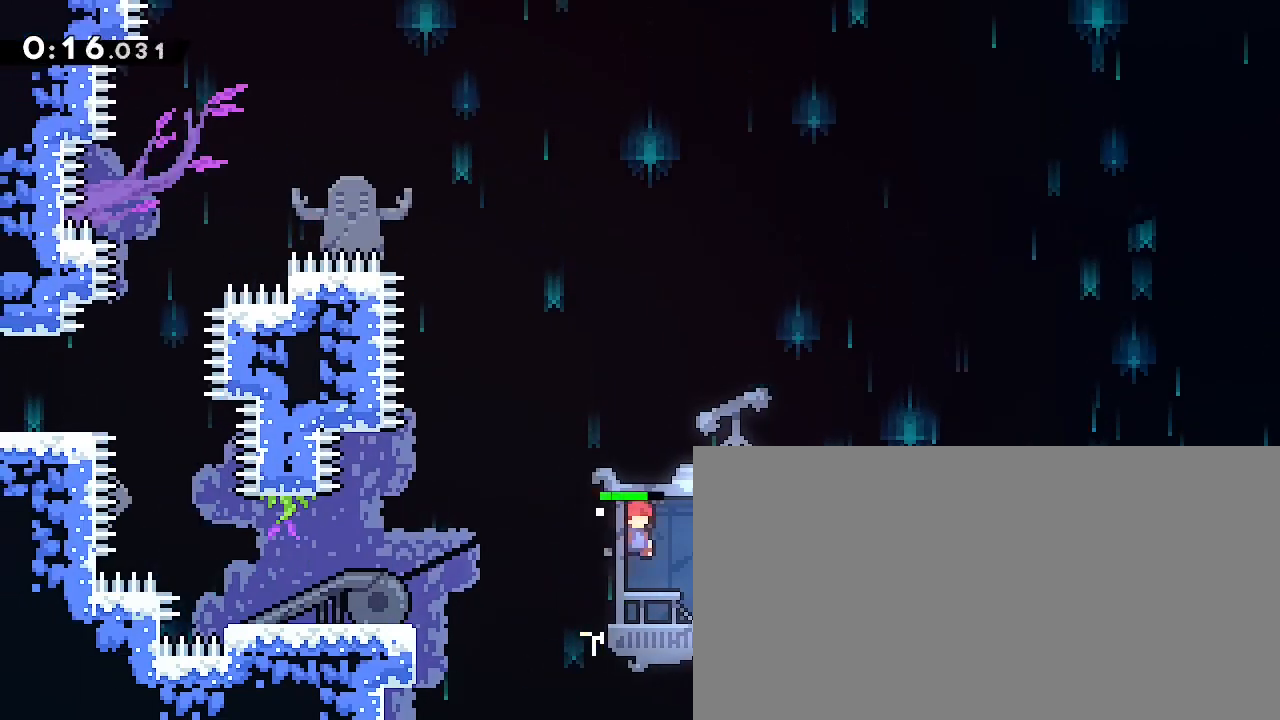
{"buttons": [], "left_stick": "right", "right_stick": "up", "events": [[200, "right_stick", "center"], [433, "right_stick", "up"]]}
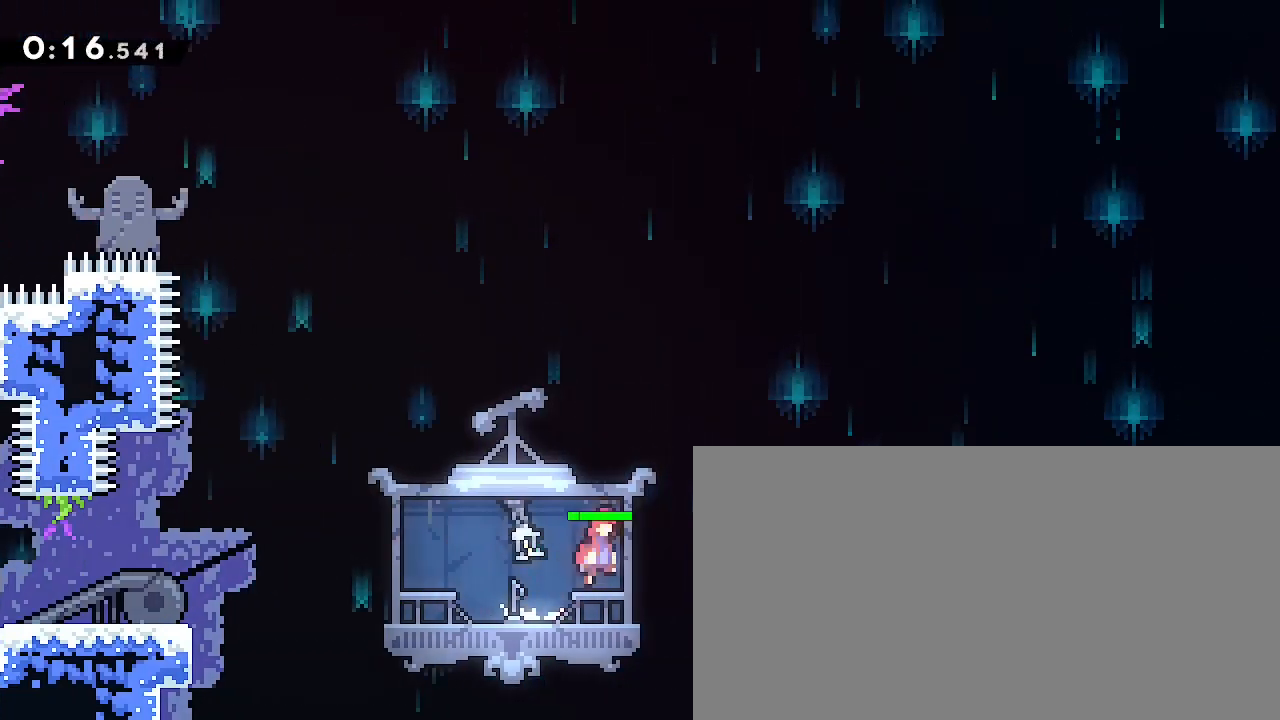
{"buttons": [], "left_stick": "left", "right_stick": "right", "events": [[200, "left_stick", "center"], [267, "right_stick", "center"], [433, "left_stick", "left"], [467, "right_stick", "right"]]}
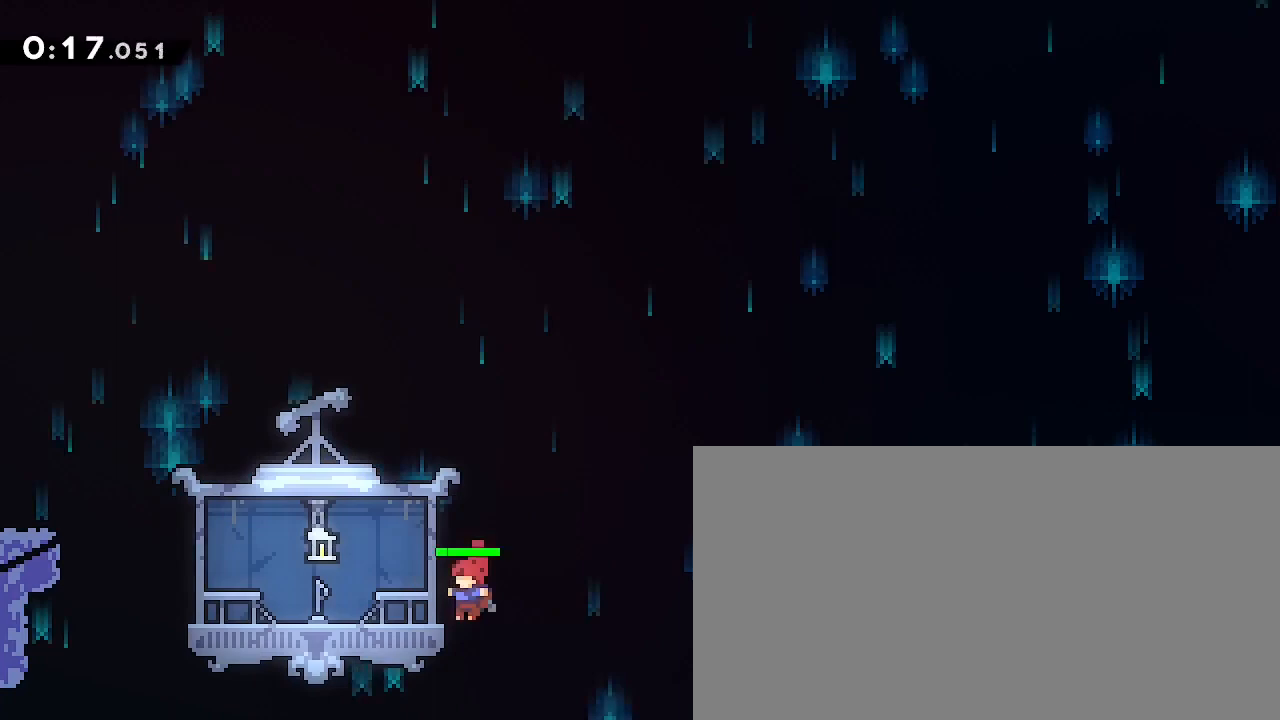
{"buttons": [], "left_stick": "left", "right_stick": "up-right", "events": [[200, "right_stick", "up-right"]]}
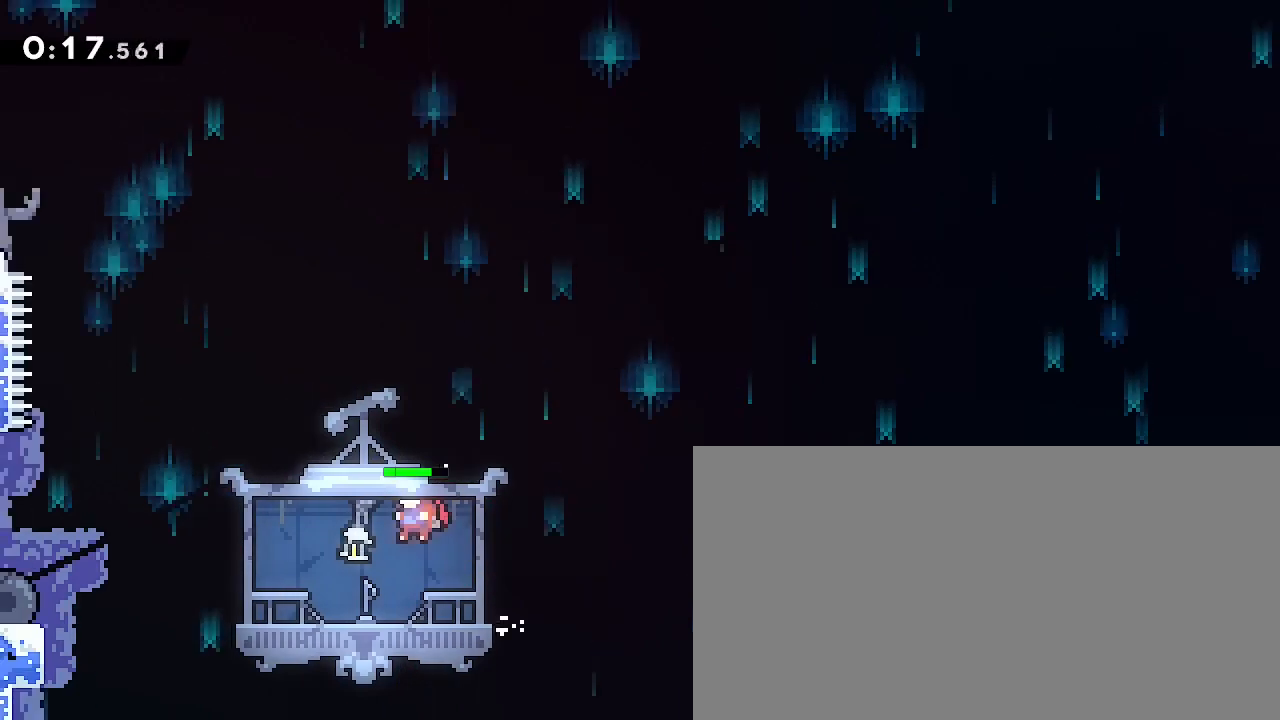
{"buttons": [], "left_stick": "left", "right_stick": "up", "events": [[33, "right_stick", "center"], [300, "right_stick", "up"]]}
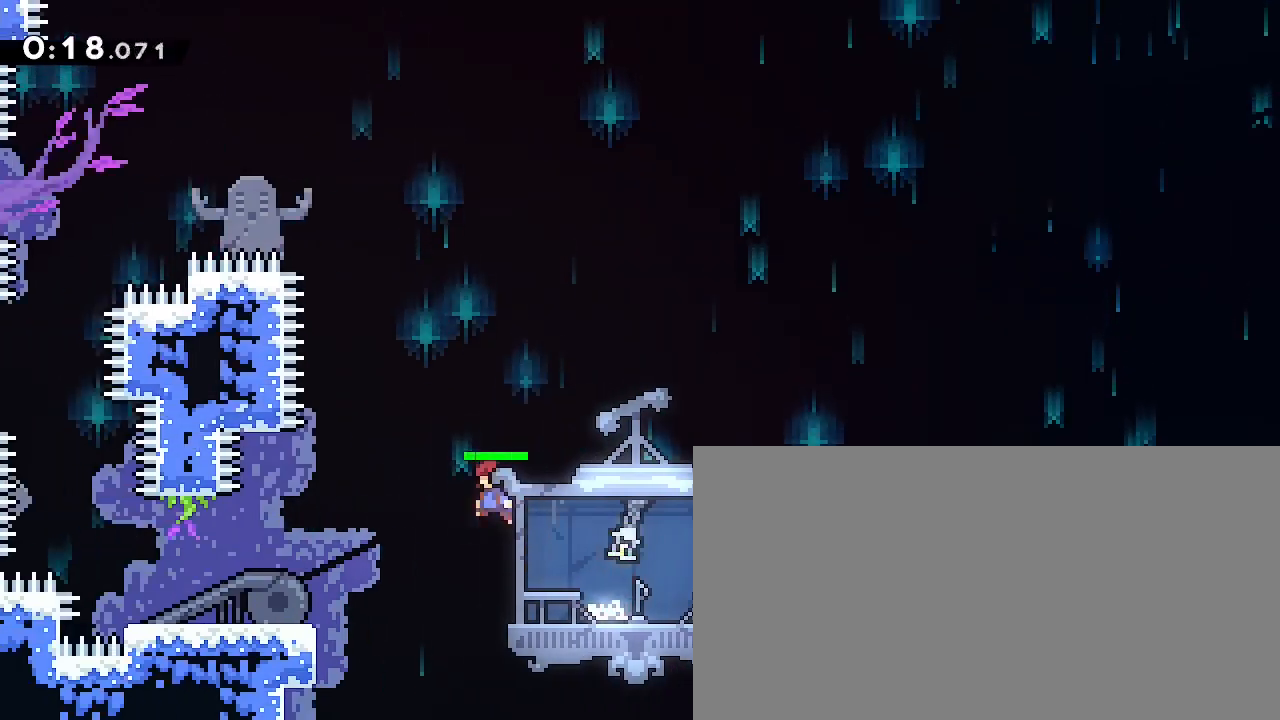
{"buttons": [], "left_stick": "right", "right_stick": "right", "events": [[33, "left_stick", "center"], [367, "left_stick", "right"], [467, "right_stick", "right"]]}
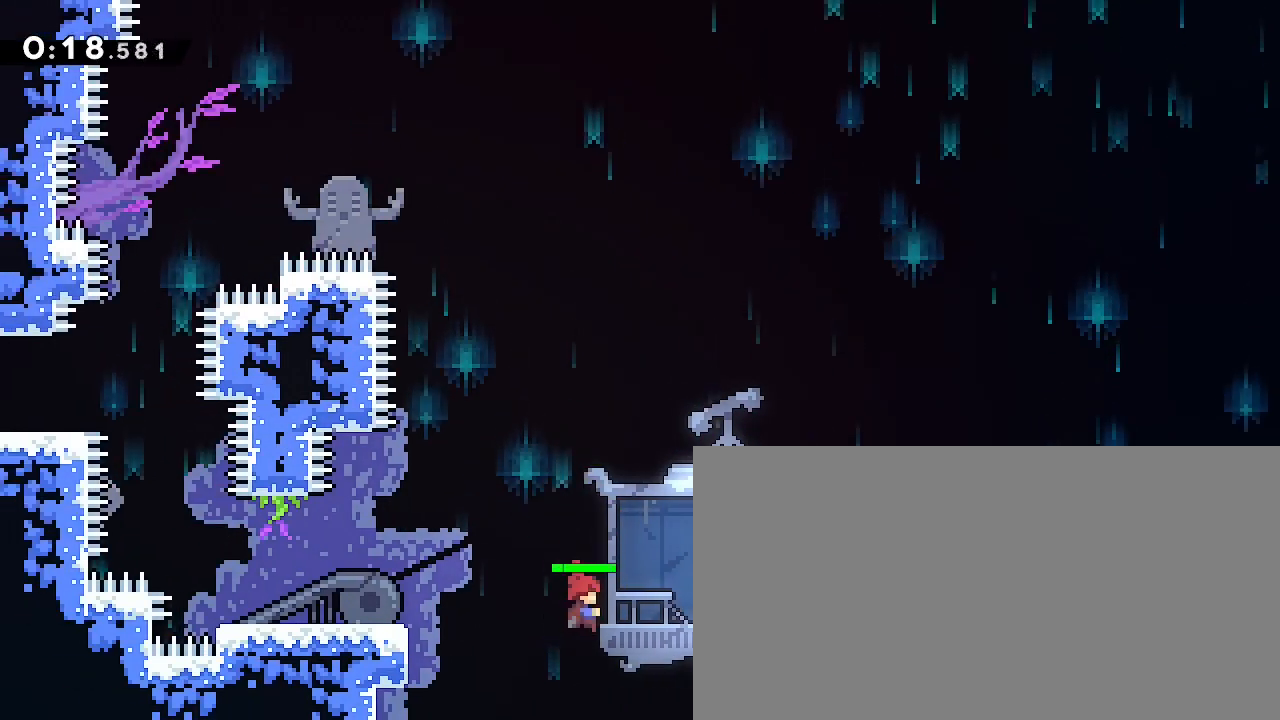
{"buttons": [], "left_stick": "right", "right_stick": "center", "events": [[133, "right_stick", "up-right"], [467, "right_stick", "center"]]}
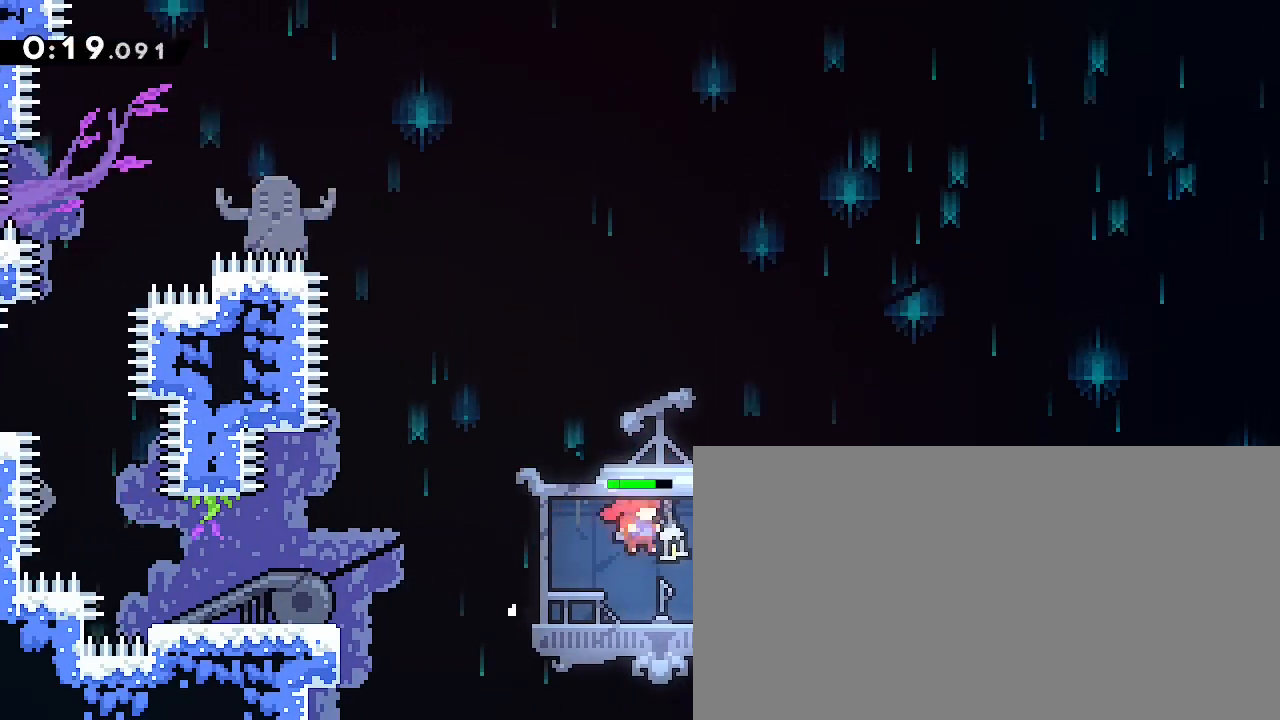
{"buttons": [], "left_stick": "center", "right_stick": "up", "events": [[200, "right_stick", "up"], [500, "left_stick", "center"]]}
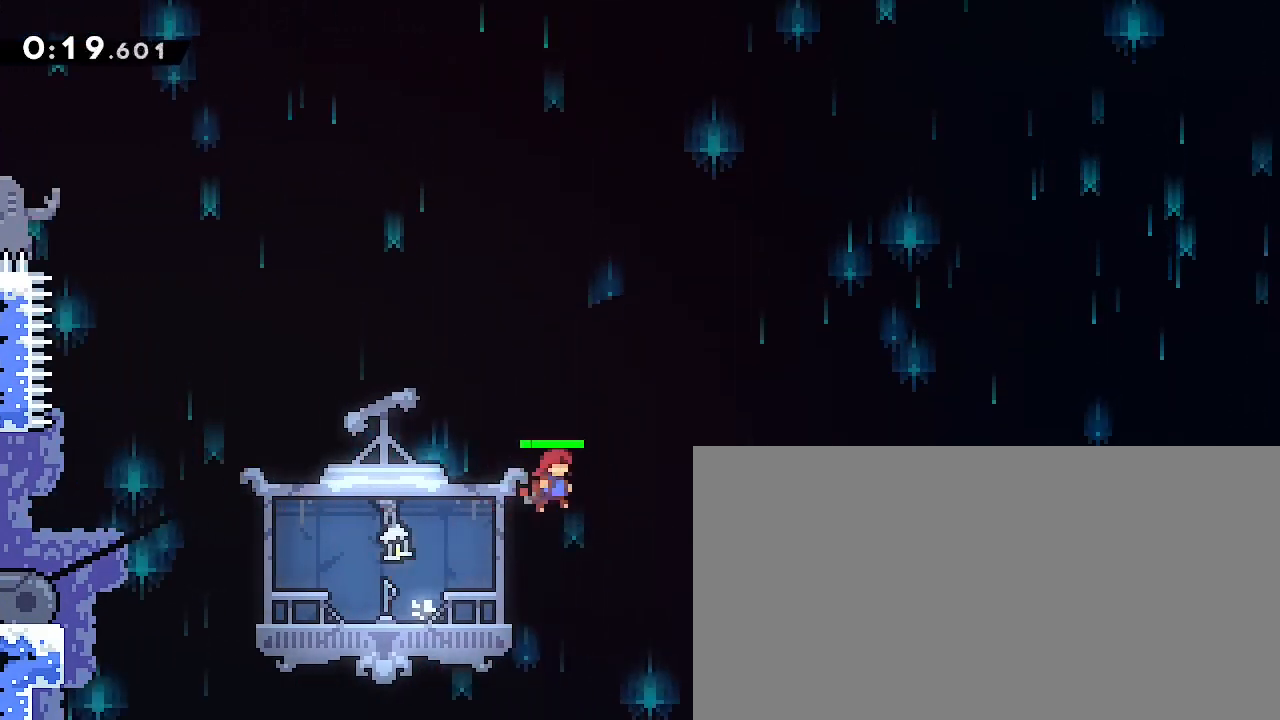
{"buttons": [], "left_stick": "left", "right_stick": "right", "events": [[67, "right_stick", "center"], [200, "left_stick", "left"], [200, "right_stick", "right"]]}
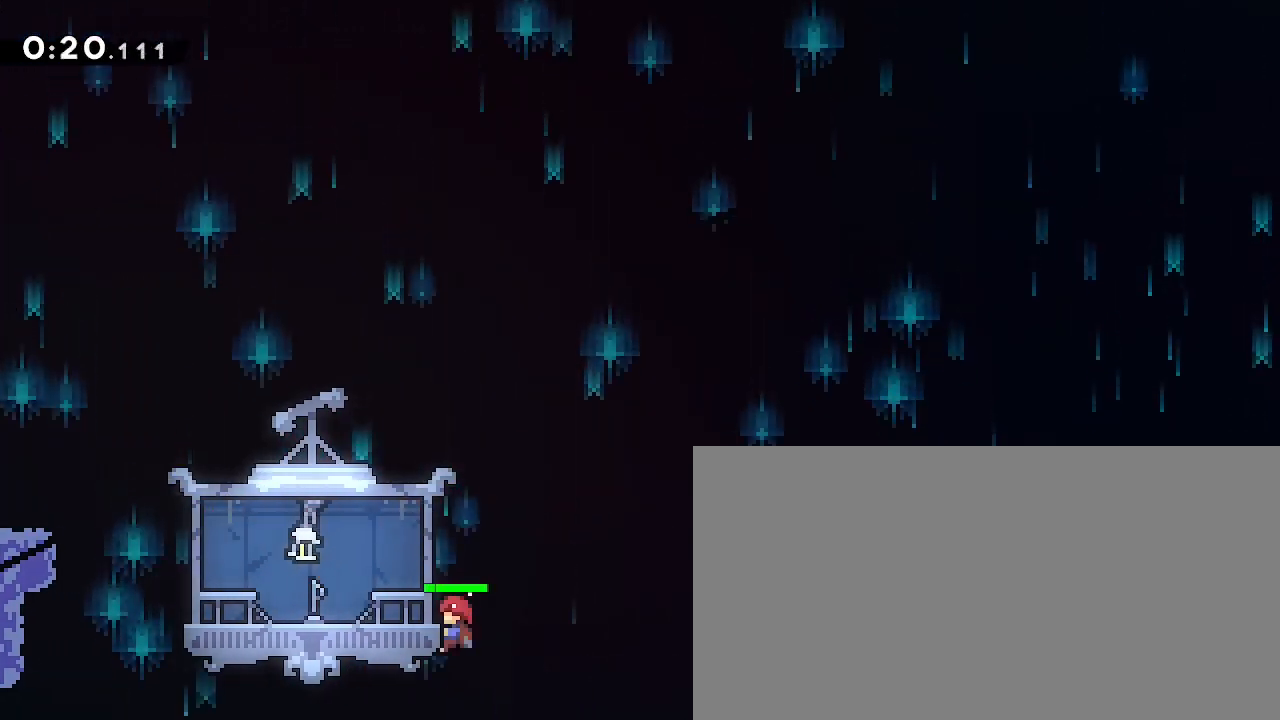
{"buttons": [], "left_stick": "left", "right_stick": "up-right", "events": [[67, "right_stick", "up-right"]]}
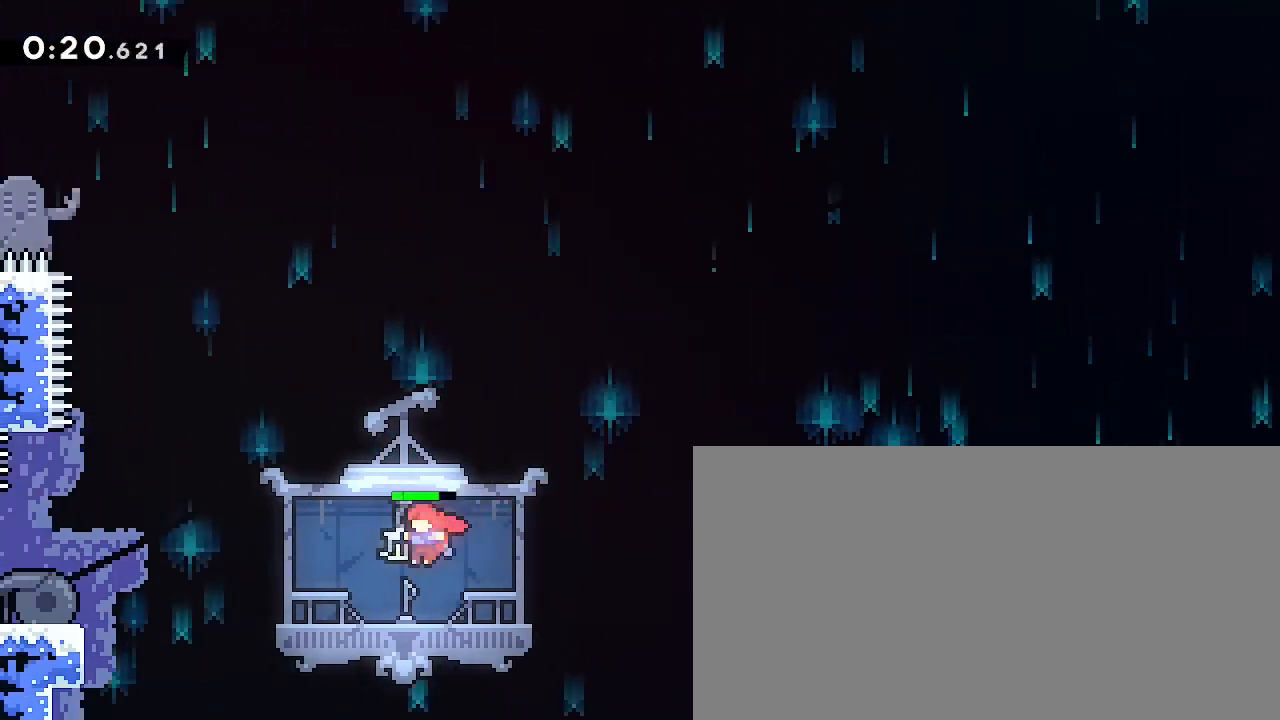
{"buttons": [], "left_stick": "left", "right_stick": "up", "events": [[33, "right_stick", "right"], [200, "left_stick", "center"], [200, "right_stick", "center"], [400, "left_stick", "left"], [433, "right_stick", "up"]]}
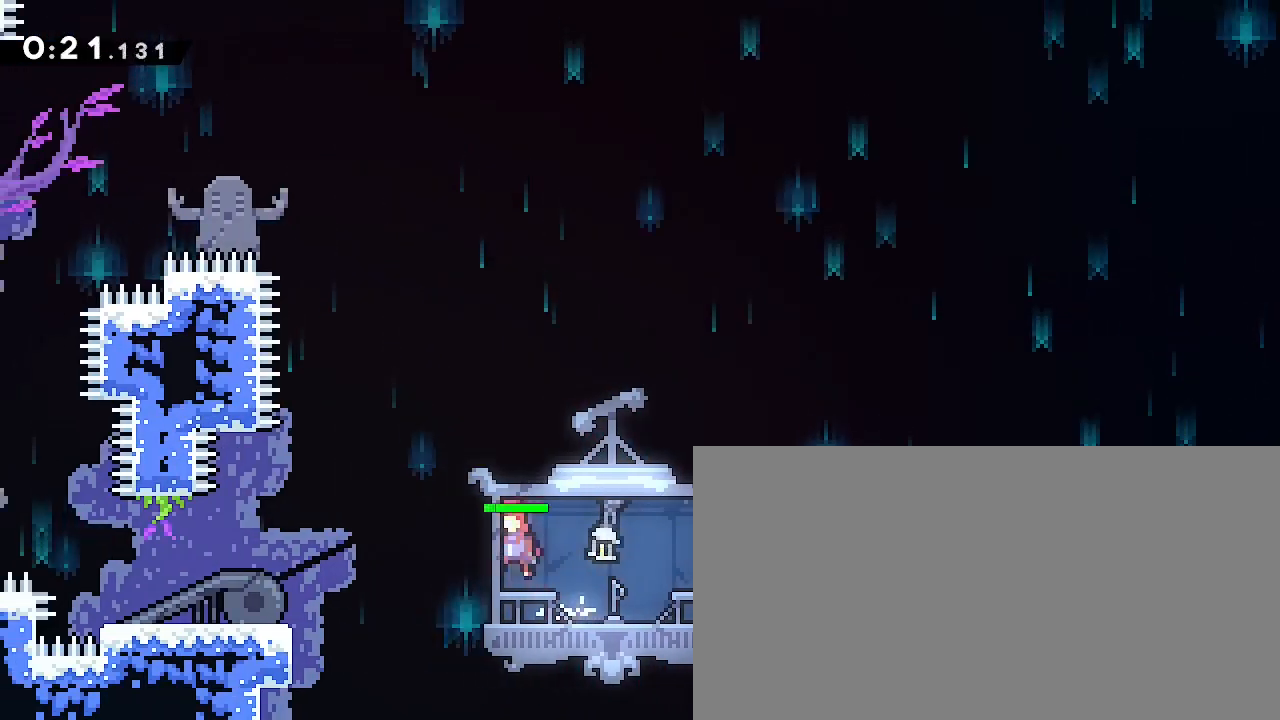
{"buttons": [], "left_stick": "right", "right_stick": "right", "events": [[167, "left_stick", "center"], [233, "right_stick", "center"], [467, "left_stick", "right"], [500, "right_stick", "right"]]}
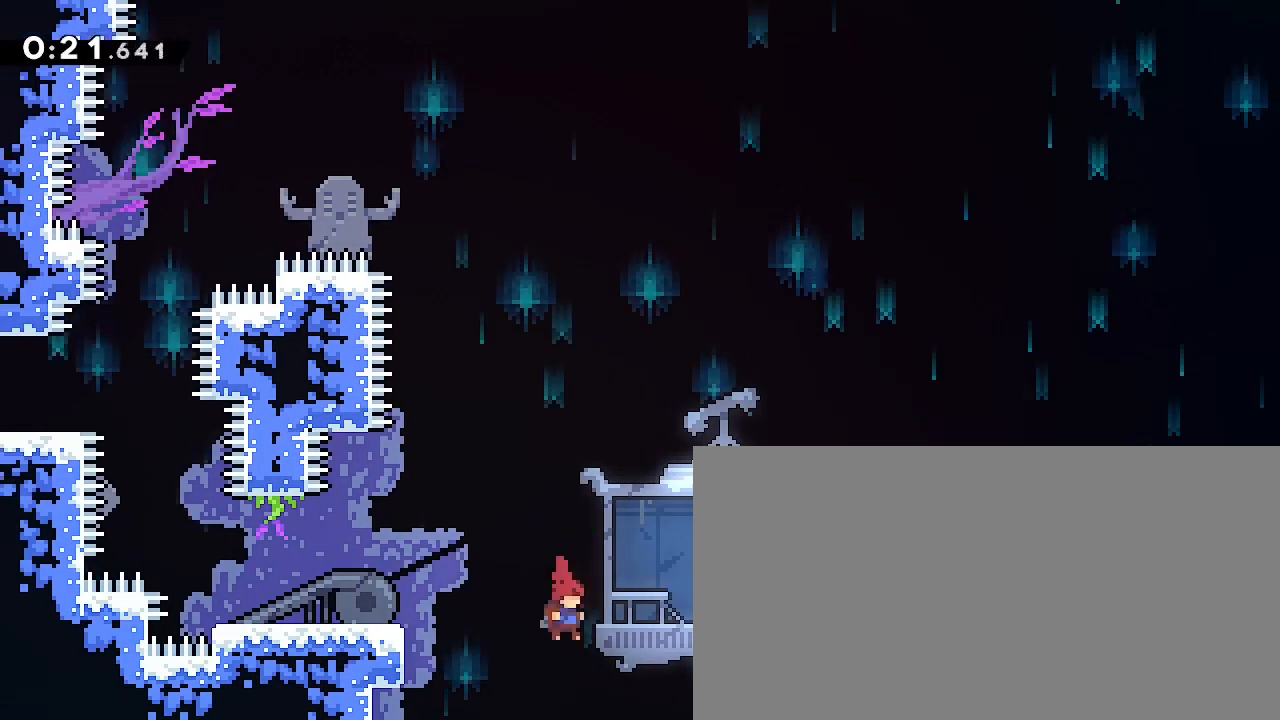
{"buttons": [], "left_stick": "right", "right_stick": "up-right", "events": [[333, "right_stick", "up-right"]]}
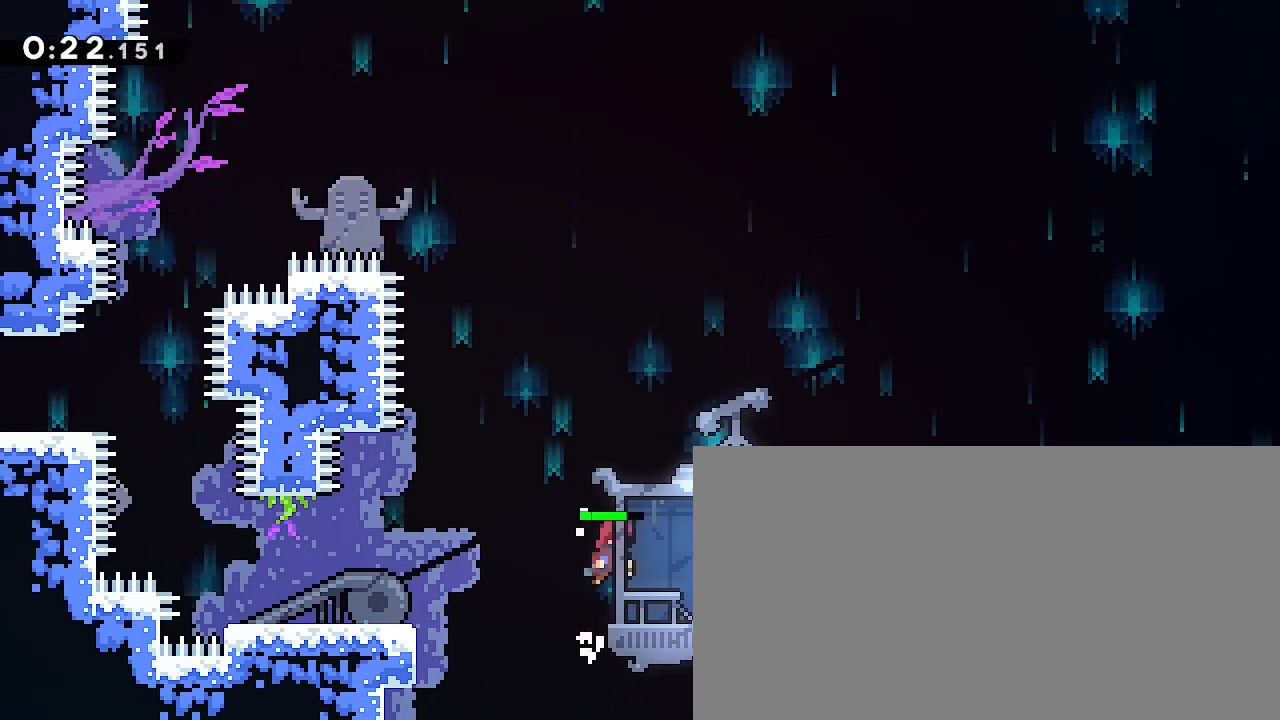
{"buttons": [], "left_stick": "right", "right_stick": "center"}
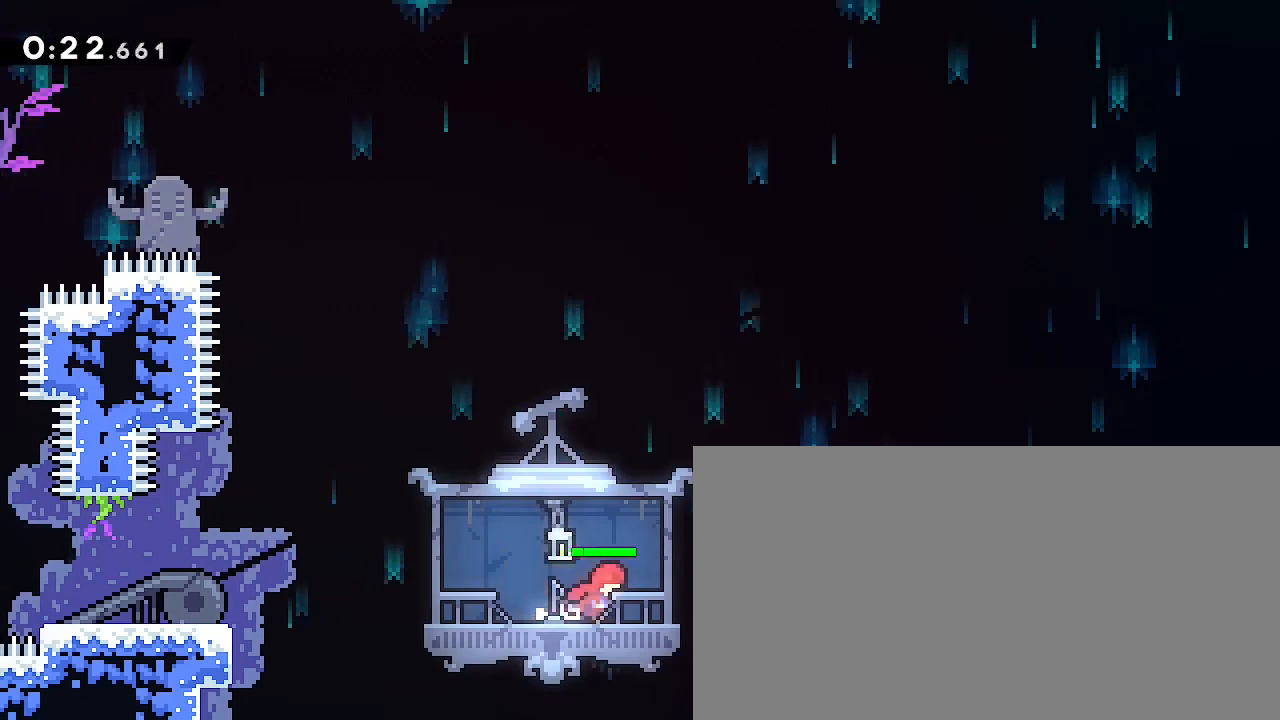
{"buttons": [], "left_stick": "center", "right_stick": "center", "events": [[33, "left_stick", "center"]]}